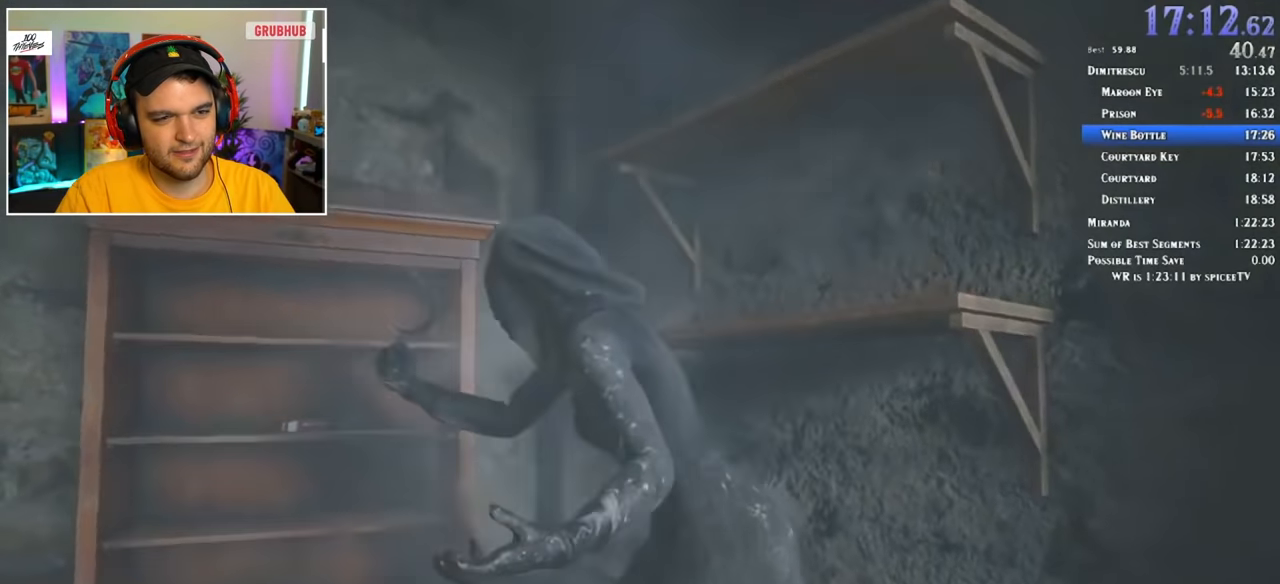
Gameplay with keyboard and mouse; each line is a JSON object with the keys and mouse buttons held at the frame after it. "events" lists presses ("down") and releases ("up") of "1", "2", "3", "4", "5", "a", "alt", "c", "ctrl", "d", "e", "f", "q", "r", "s", "shift", "space", "tab", "v", "w", "x", "z", "mouse_left" and "mouse_right" between this image and that frame as [ms after this image, input, new state], when the widget could be followed in between. "mouse_left", "mouse_right" = the "left", "right" buttons of the "mouse" list. No other keys are recorded. Mouse movement is not recorded.
{"keys": ["1"], "mouse": [], "events": [[50, "1", "down"], [134, "1", "up"], [284, "1", "down"], [367, "1", "up"], [417, "1", "down"]]}
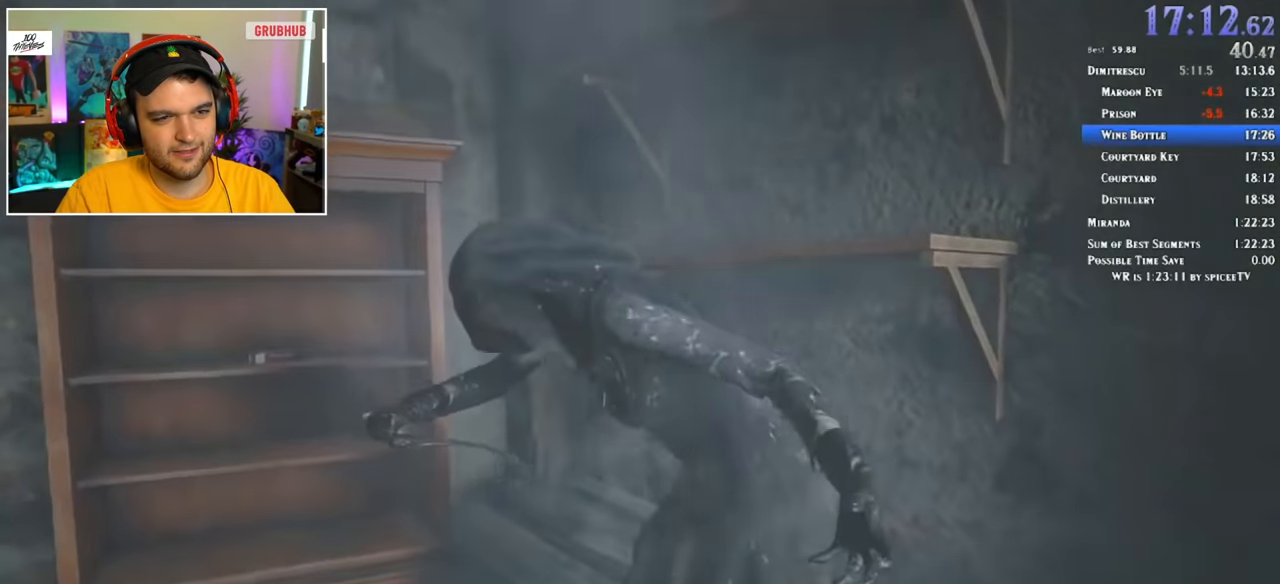
{"keys": ["1"], "mouse": [], "events": [[17, "1", "up"], [150, "1", "down"], [384, "1", "up"], [434, "1", "down"]]}
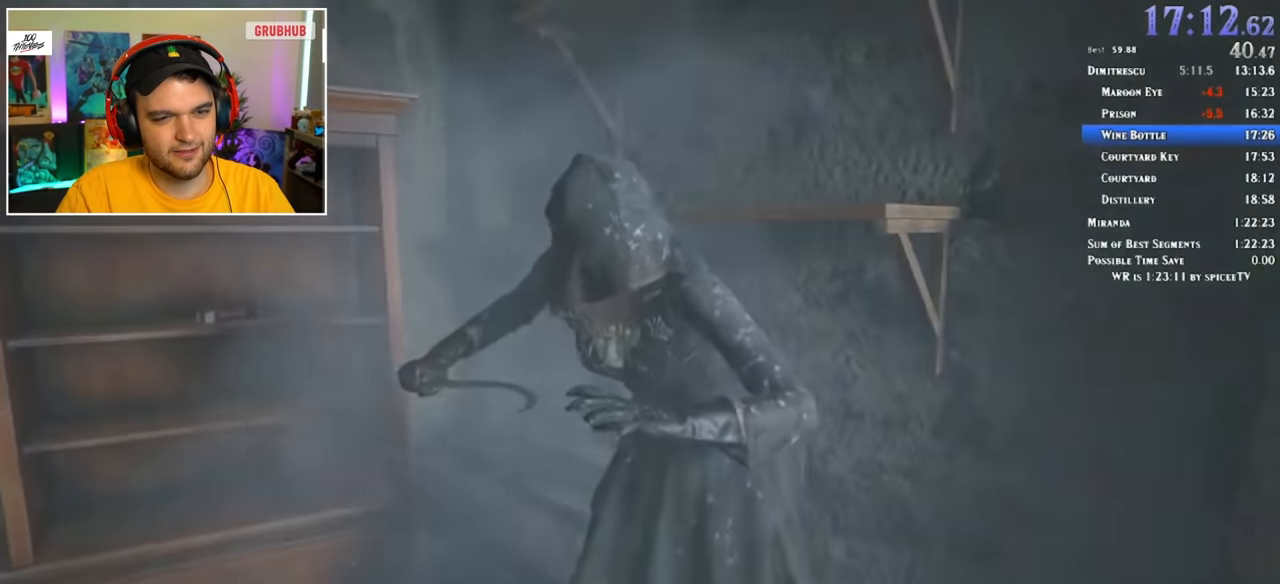
{"keys": [], "mouse": ["left"], "events": [[17, "1", "up"], [67, "mouse_left", "down"], [117, "1", "down"], [167, "1", "up"], [167, "mouse_left", "up"], [217, "1", "down"], [217, "mouse_left", "down"], [250, "1", "up"], [300, "1", "down"], [300, "mouse_left", "up"], [350, "mouse_left", "down"], [400, "1", "up"], [400, "mouse_left", "up"], [434, "1", "down"], [484, "1", "up"], [484, "mouse_left", "down"]]}
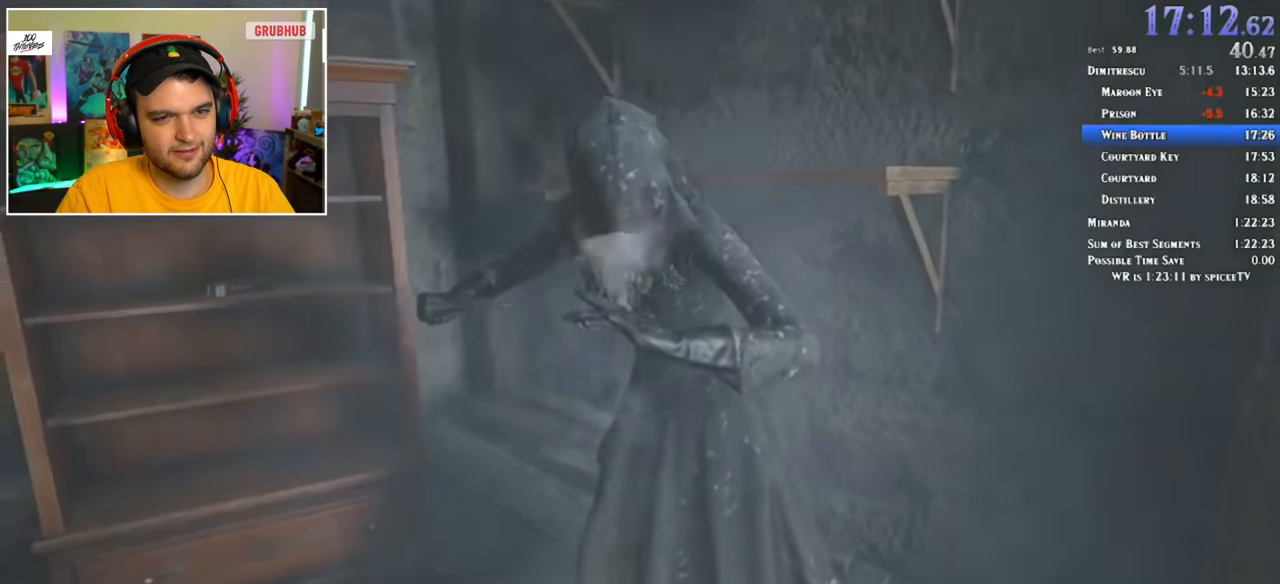
{"keys": [], "mouse": [], "events": [[34, "mouse_left", "up"], [84, "mouse_left", "down"], [134, "mouse_left", "up"], [167, "1", "down"], [217, "1", "up"], [217, "mouse_left", "down"], [267, "mouse_left", "up"], [317, "1", "down"], [317, "mouse_left", "down"], [367, "1", "up"], [367, "mouse_left", "up"], [400, "1", "down"], [450, "mouse_left", "down"], [500, "1", "up"], [500, "mouse_left", "up"]]}
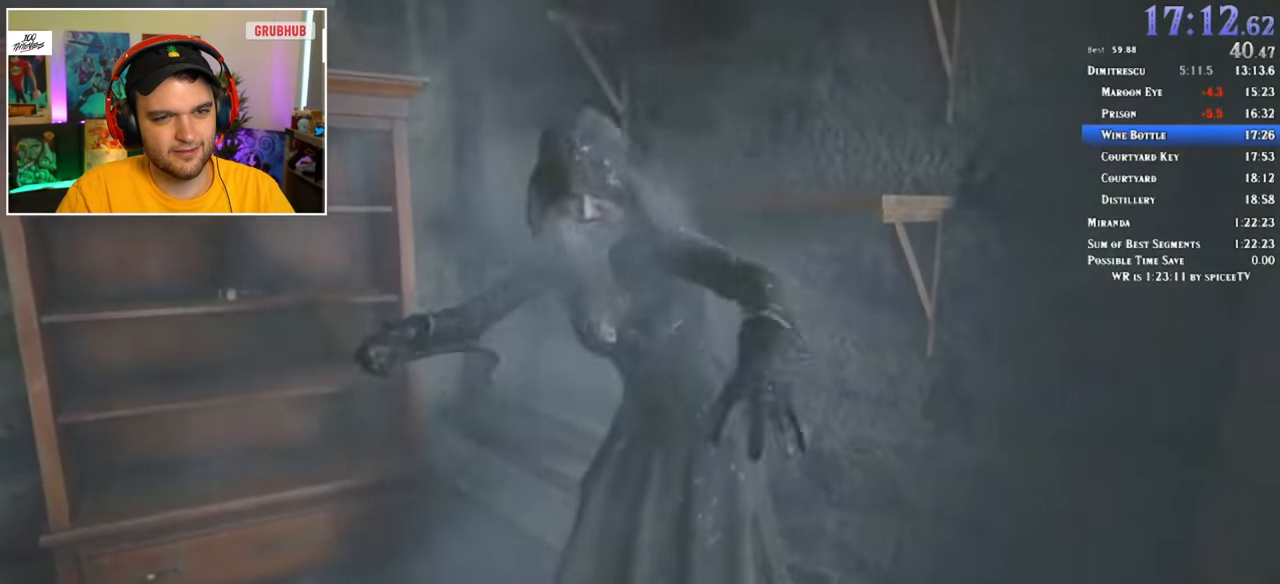
{"keys": ["1"], "mouse": ["left"], "events": [[50, "1", "down"], [100, "1", "up"], [100, "mouse_left", "down"], [134, "mouse_left", "up"], [184, "1", "down"], [184, "mouse_left", "down"], [234, "1", "up"], [234, "mouse_left", "up"], [334, "1", "down"], [334, "mouse_left", "down"], [367, "1", "up"], [367, "mouse_left", "up"], [417, "1", "down"], [467, "mouse_left", "down"]]}
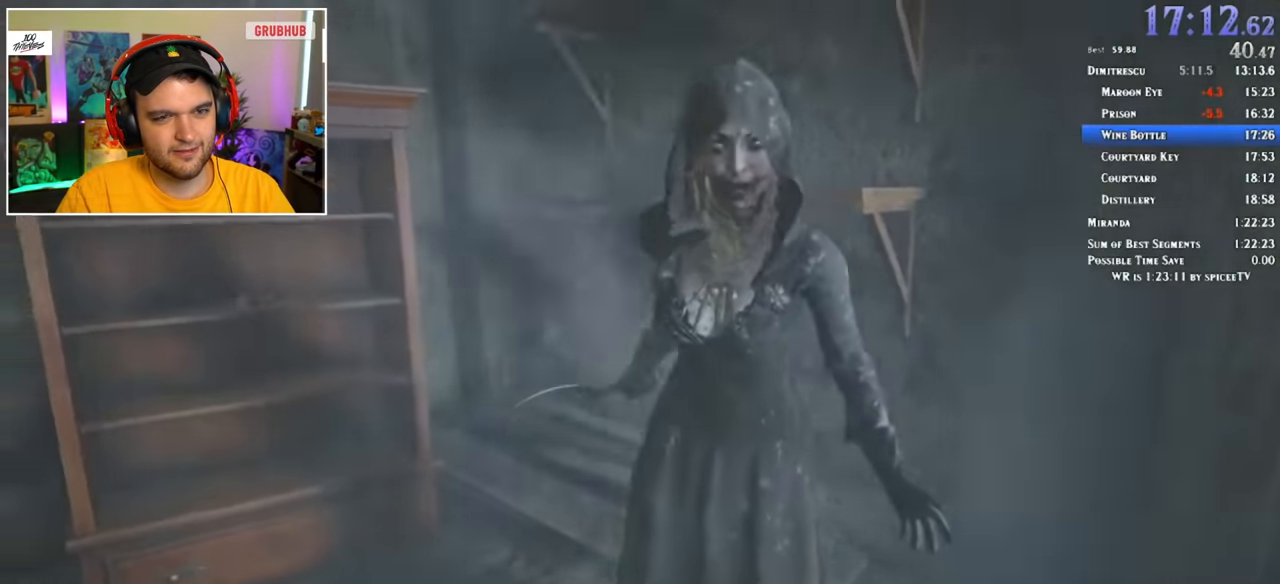
{"keys": ["1"], "mouse": [], "events": [[17, "1", "up"], [17, "mouse_left", "up"], [50, "1", "down"], [50, "mouse_left", "down"], [100, "1", "up"], [100, "mouse_left", "up"], [200, "1", "down"], [200, "mouse_left", "down"], [250, "1", "up"], [250, "mouse_left", "up"], [284, "mouse_left", "down"], [334, "1", "down"], [334, "mouse_left", "up"], [384, "1", "up"], [434, "mouse_left", "down"], [484, "1", "down"], [484, "mouse_left", "up"]]}
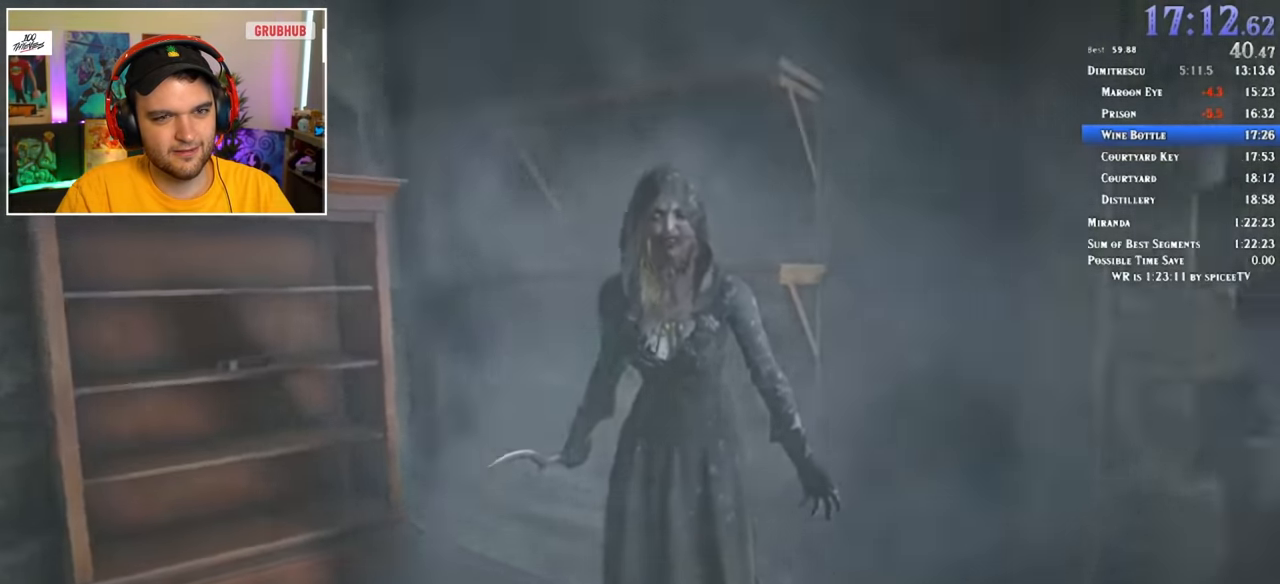
{"keys": ["1"], "mouse": [], "events": [[17, "1", "up"], [17, "mouse_left", "down"], [67, "1", "down"], [117, "1", "up"], [117, "mouse_left", "up"], [167, "mouse_left", "down"], [217, "1", "down"], [250, "1", "up"], [250, "mouse_left", "up"], [300, "mouse_left", "down"], [350, "1", "down"], [350, "mouse_left", "up"], [400, "1", "up"], [400, "mouse_left", "down"], [450, "1", "down"], [500, "mouse_left", "up"]]}
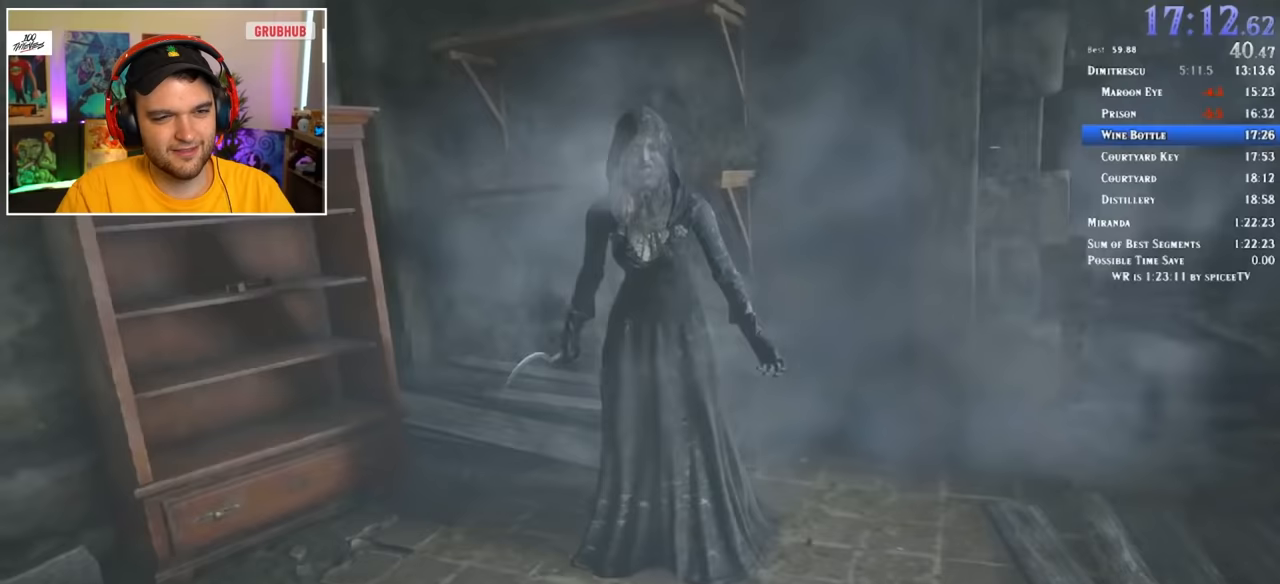
{"keys": ["1"], "mouse": [], "events": [[50, "1", "up"], [50, "mouse_left", "down"], [100, "1", "down"], [150, "1", "up"], [150, "mouse_left", "up"], [183, "mouse_left", "down"], [233, "1", "down"], [233, "mouse_left", "up"], [267, "1", "up"], [317, "mouse_left", "down"], [367, "1", "down"], [367, "mouse_left", "up"], [400, "1", "up"], [450, "1", "down"], [450, "mouse_left", "down"], [500, "mouse_left", "up"]]}
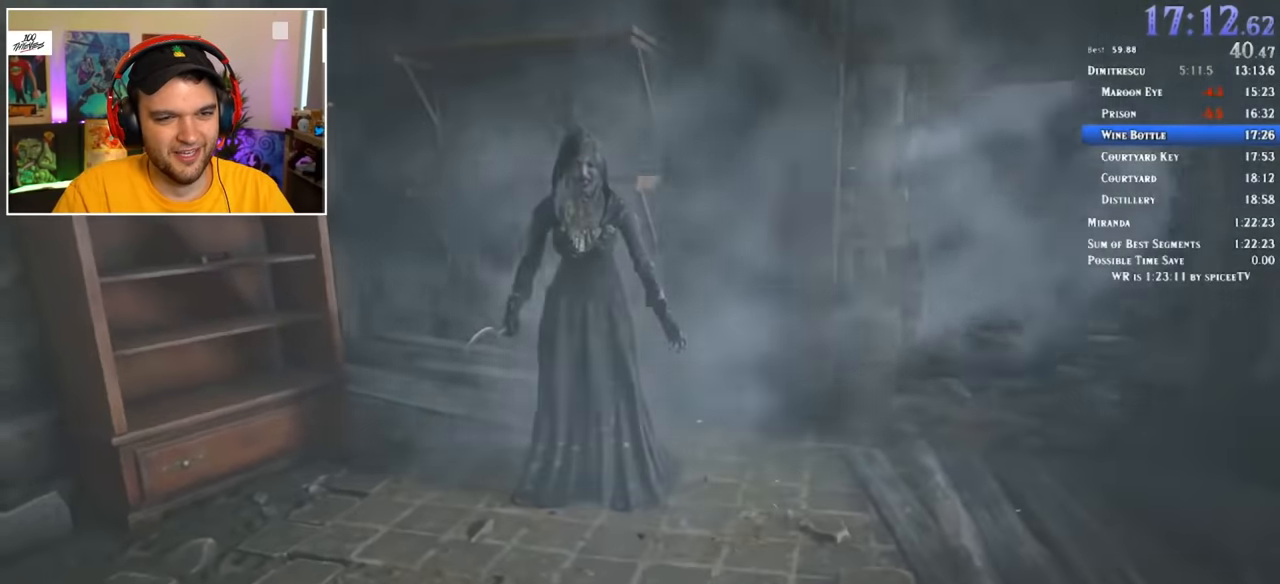
{"keys": ["1"], "mouse": ["left"], "events": [[50, "1", "up"], [50, "mouse_left", "down"], [100, "1", "down"], [100, "mouse_left", "up"], [133, "1", "up"], [183, "mouse_left", "down"], [233, "1", "down"], [233, "mouse_left", "up"], [283, "1", "up"], [317, "mouse_left", "down"], [367, "1", "down"], [367, "mouse_left", "up"], [417, "1", "up"], [417, "mouse_left", "down"], [467, "1", "down"]]}
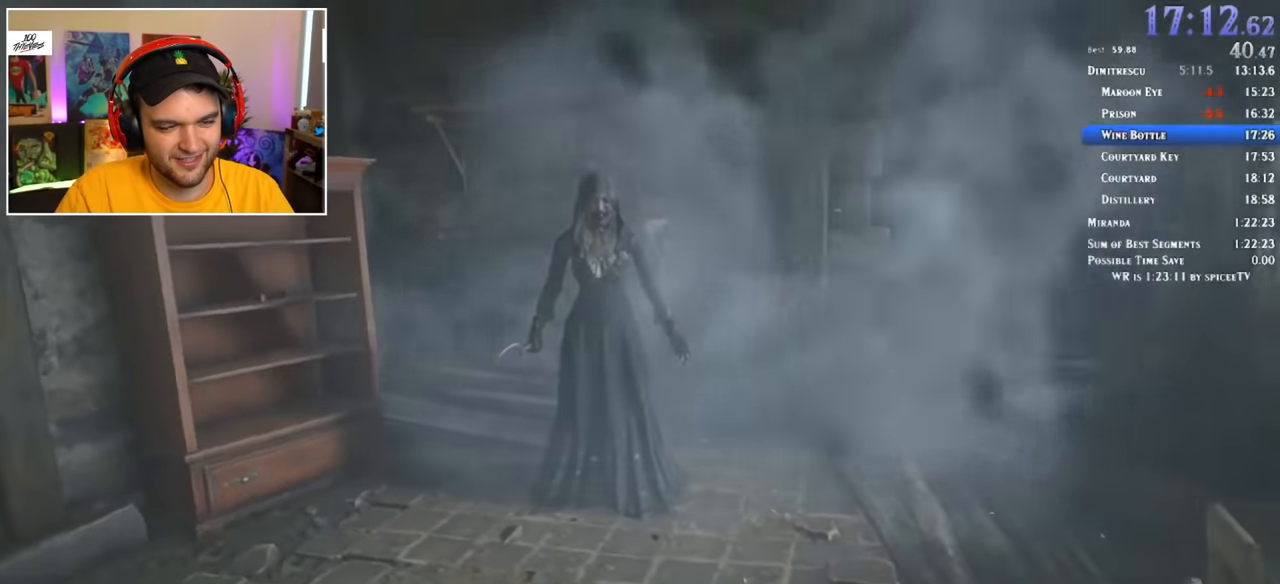
{"keys": [], "mouse": ["left"], "events": [[17, "mouse_left", "up"], [50, "1", "up"], [50, "mouse_left", "down"], [100, "1", "down"], [150, "mouse_left", "up"], [200, "1", "up"], [200, "mouse_left", "down"], [250, "1", "down"], [283, "1", "up"], [283, "mouse_left", "up"], [333, "mouse_left", "down"], [383, "1", "down"], [383, "mouse_left", "up"], [433, "1", "up"], [433, "mouse_left", "down"]]}
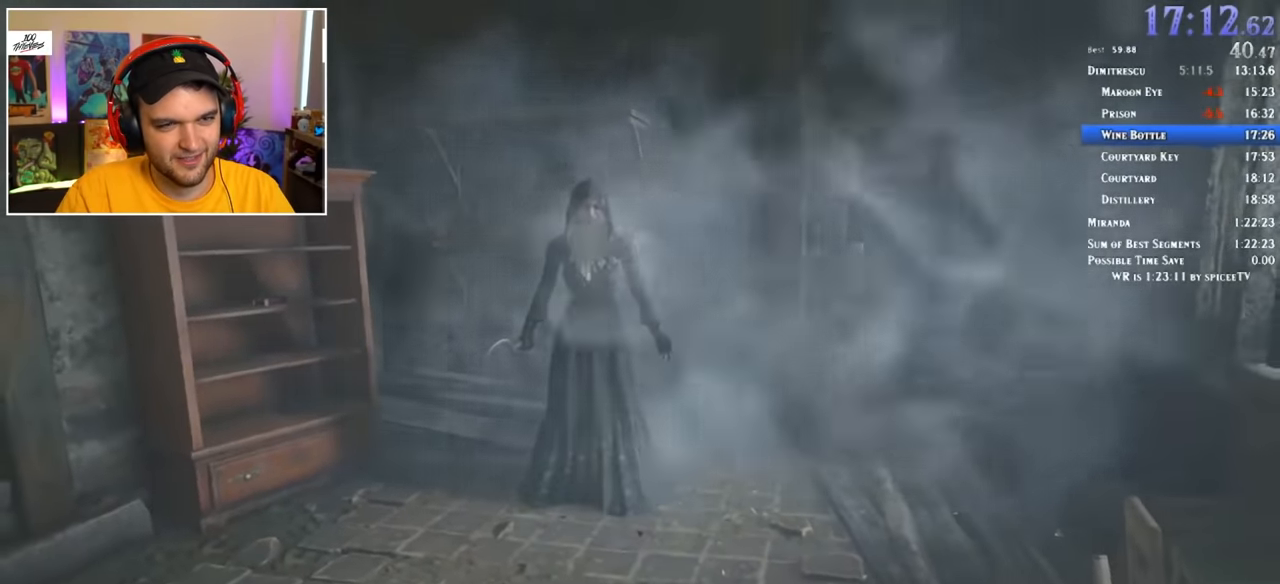
{"keys": [], "mouse": ["left"], "events": [[17, "1", "down"], [17, "mouse_left", "up"], [67, "1", "up"], [67, "mouse_left", "down"], [117, "mouse_left", "up"], [167, "1", "down"], [200, "1", "up"], [200, "mouse_left", "down"], [250, "1", "down"], [250, "mouse_left", "up"], [350, "1", "up"], [350, "mouse_left", "down"], [400, "1", "down"], [400, "mouse_left", "up"], [433, "1", "up"], [433, "mouse_left", "down"]]}
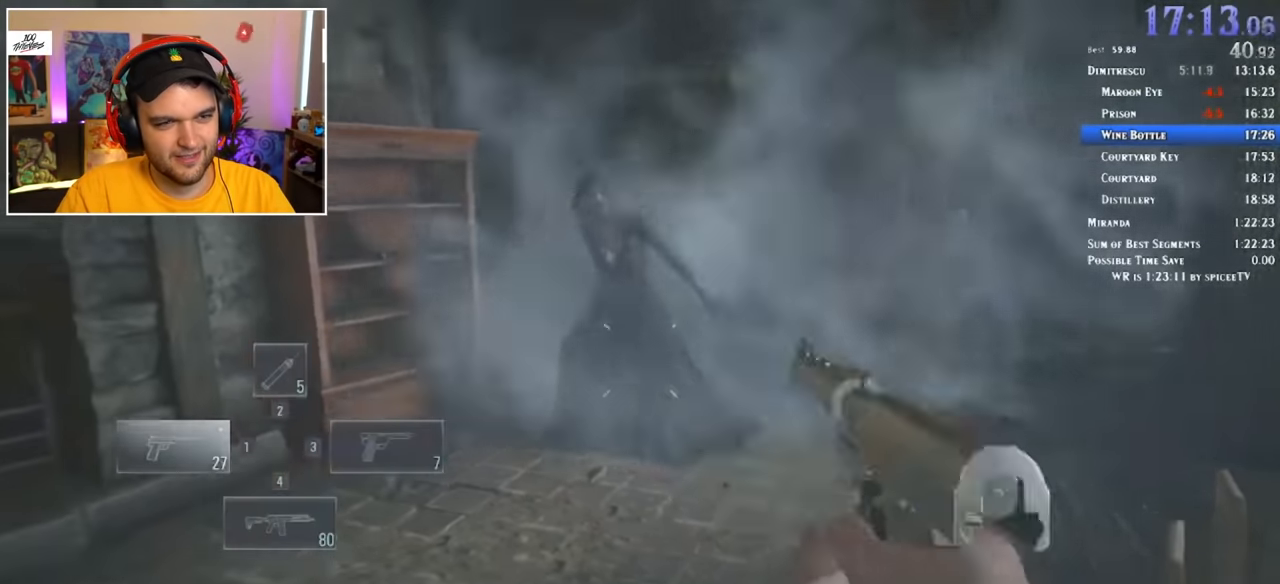
{"keys": ["1", "3", "w"], "mouse": [], "events": [[33, "1", "down"], [33, "mouse_left", "up"], [83, "1", "up"], [83, "mouse_left", "down"], [117, "mouse_left", "up"], [217, "w", "down"], [450, "3", "down"], [500, "1", "down"]]}
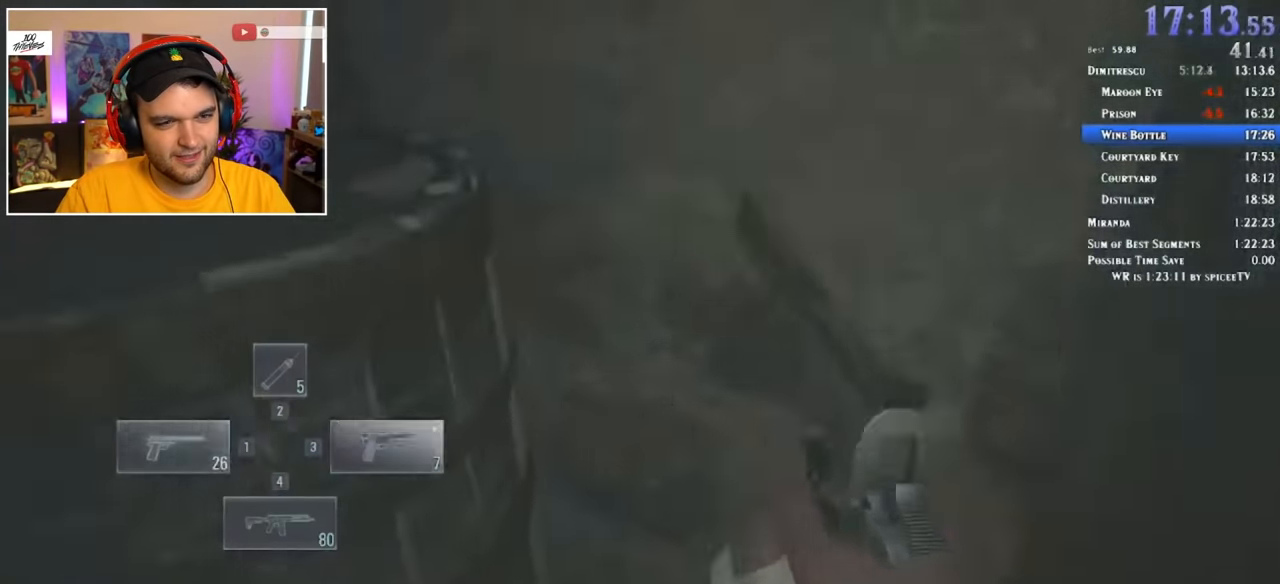
{"keys": ["w"], "mouse": [], "events": [[50, "3", "up"], [83, "1", "up"], [283, "d", "down"], [417, "d", "up"]]}
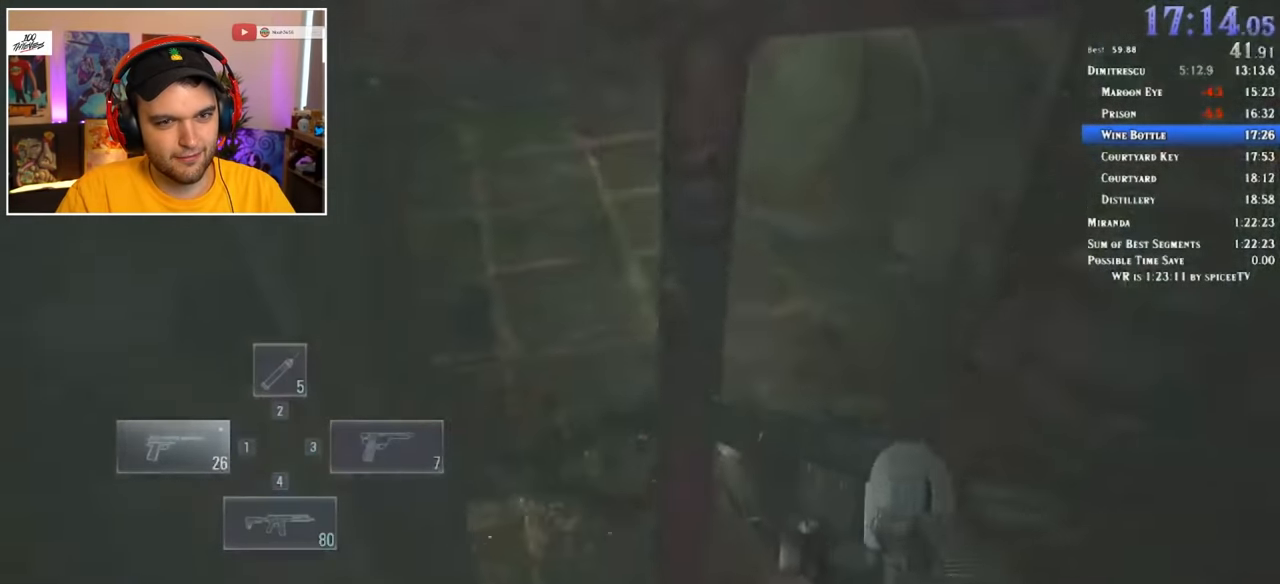
{"keys": ["d", "shift", "w"], "mouse": [], "events": [[17, "r", "down"], [50, "shift", "down"], [100, "r", "up"], [150, "r", "down"], [250, "r", "up"], [333, "d", "down"]]}
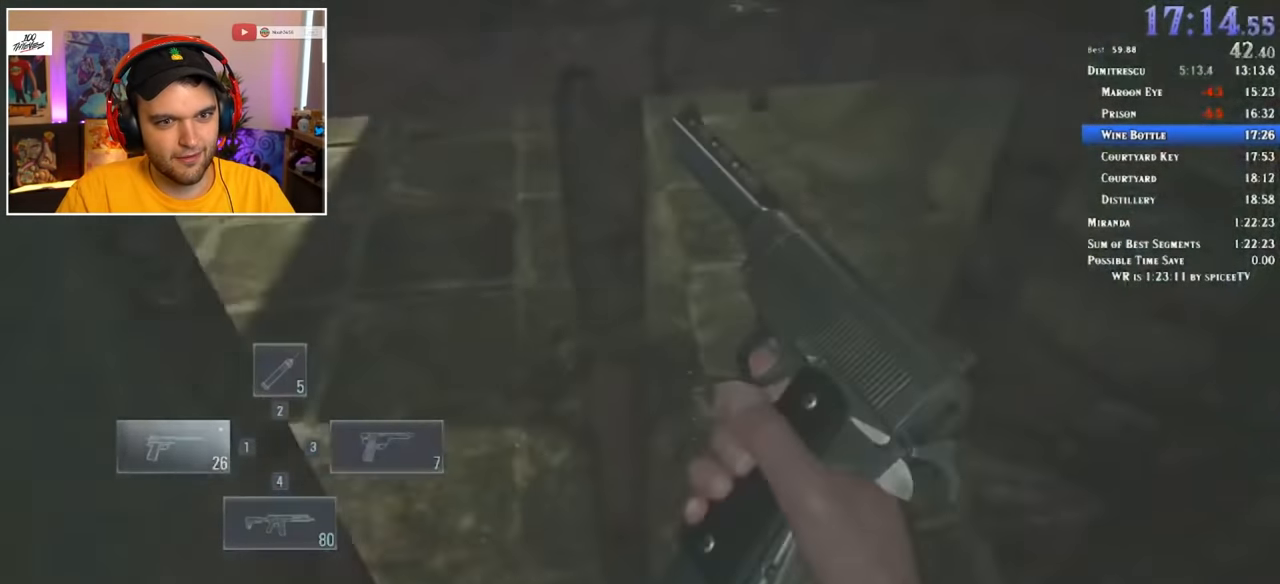
{"keys": ["a", "shift", "w"], "mouse": [], "events": [[200, "a", "down"], [200, "d", "up"], [350, "a", "up"], [400, "d", "down"], [433, "a", "down"], [433, "d", "up"]]}
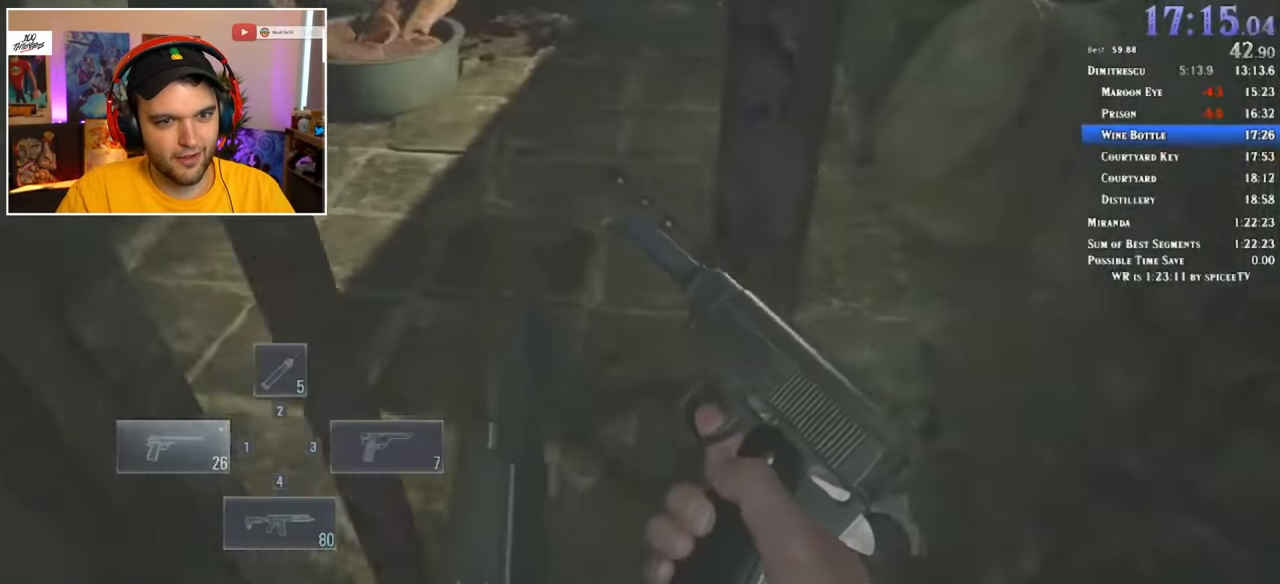
{"keys": ["a", "shift", "w"], "mouse": [], "events": [[83, "a", "up"], [83, "d", "down"], [167, "a", "down"], [167, "d", "up"], [217, "a", "up"], [217, "d", "down"], [317, "a", "down"], [317, "d", "up"], [400, "a", "up"], [400, "d", "down"], [450, "d", "up"], [500, "a", "down"]]}
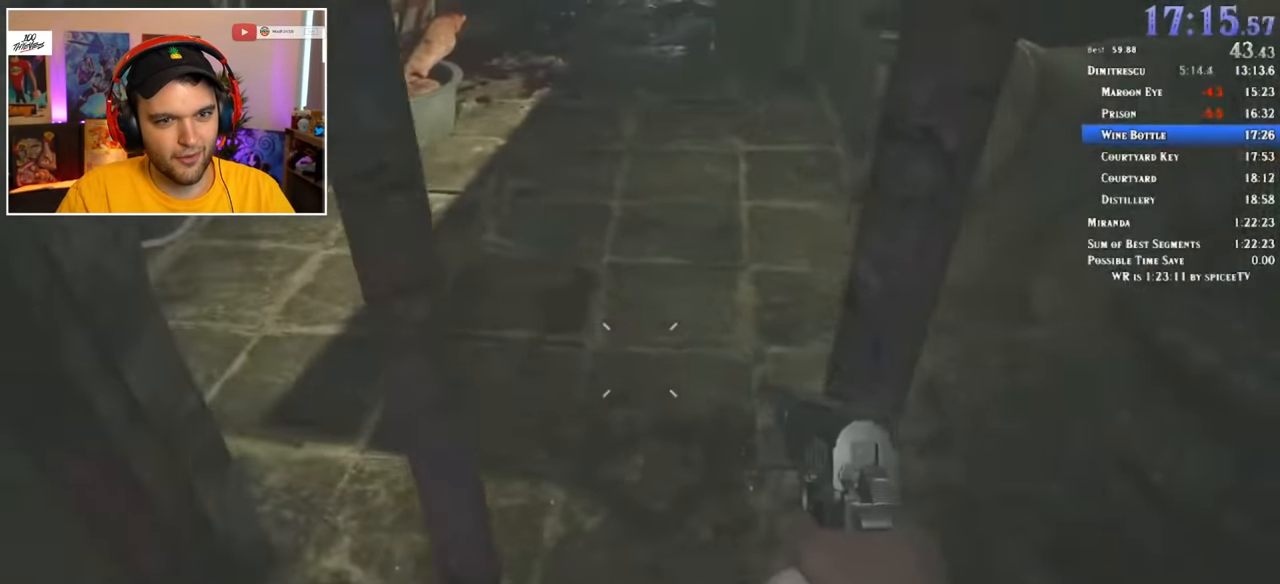
{"keys": ["shift", "w"], "mouse": [], "events": [[50, "a", "up"], [50, "d", "down"], [100, "d", "up"]]}
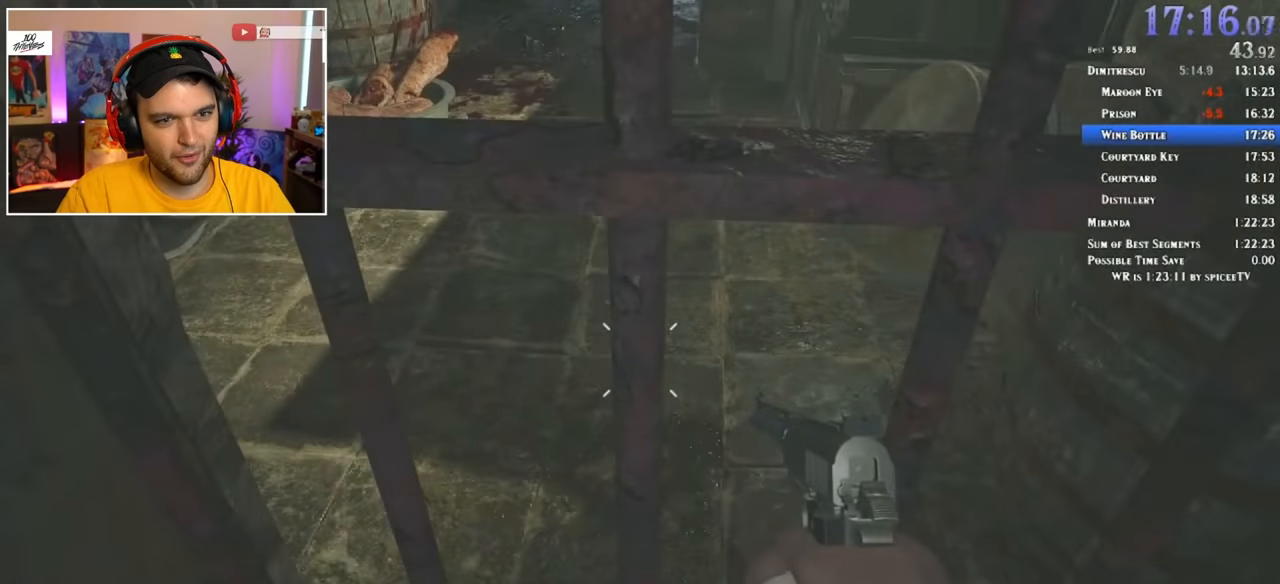
{"keys": ["shift", "w"], "mouse": [], "events": []}
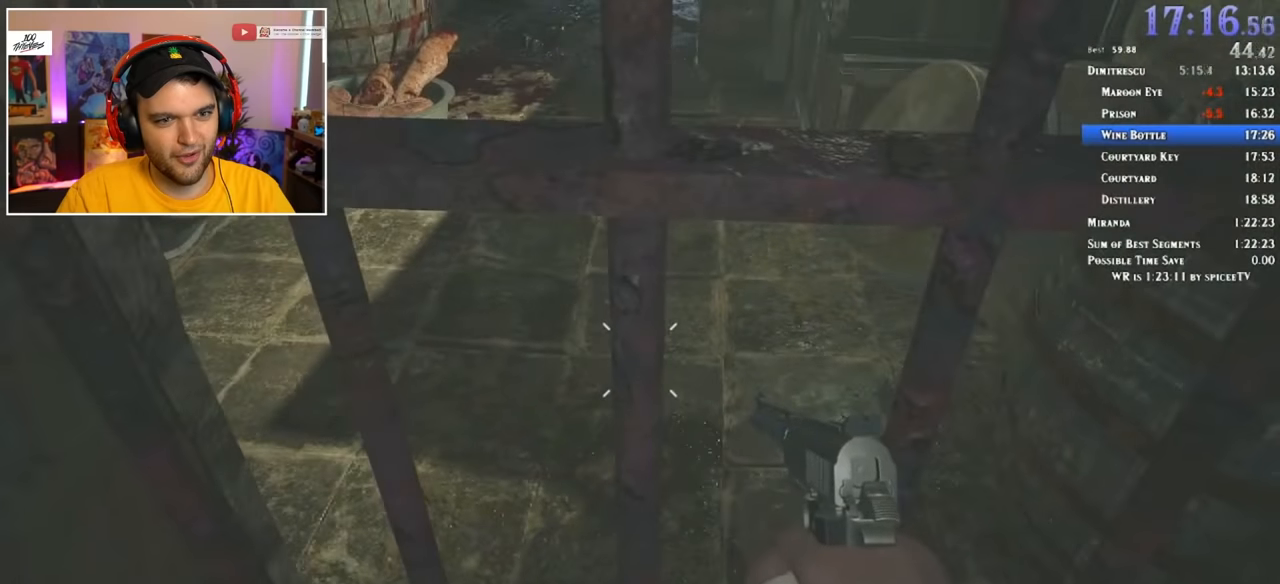
{"keys": ["shift", "w"], "mouse": [], "events": []}
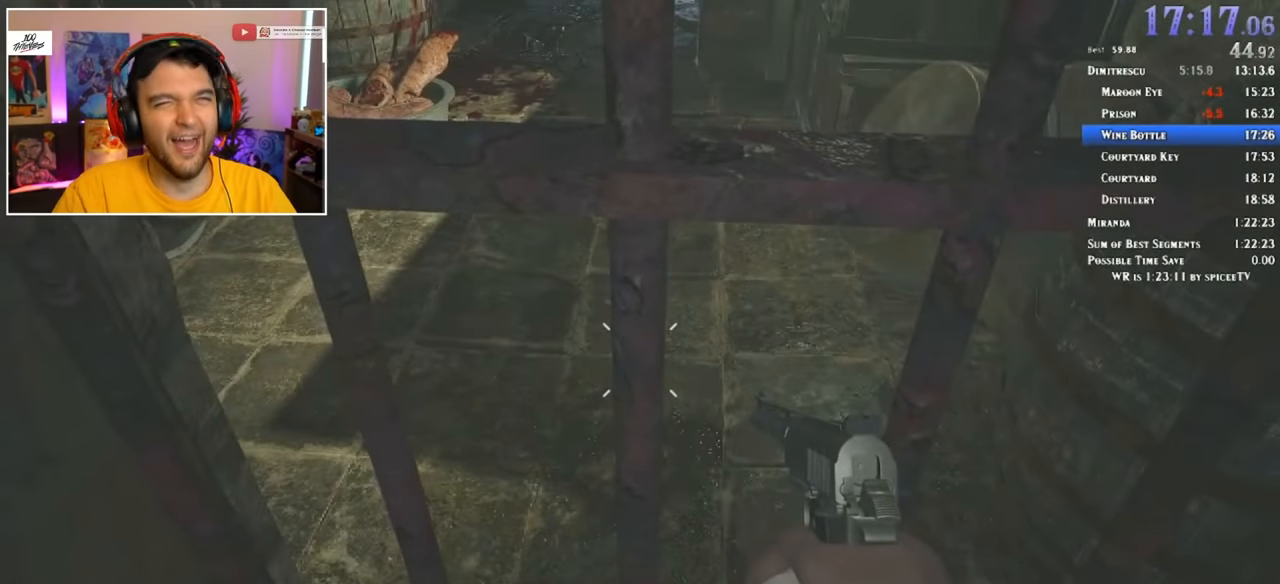
{"keys": ["d", "shift", "w"], "mouse": [], "events": [[33, "d", "down"], [167, "d", "up"], [217, "a", "down"], [317, "a", "up"], [317, "d", "down"], [400, "a", "down"], [400, "d", "up"], [500, "a", "up"], [500, "d", "down"]]}
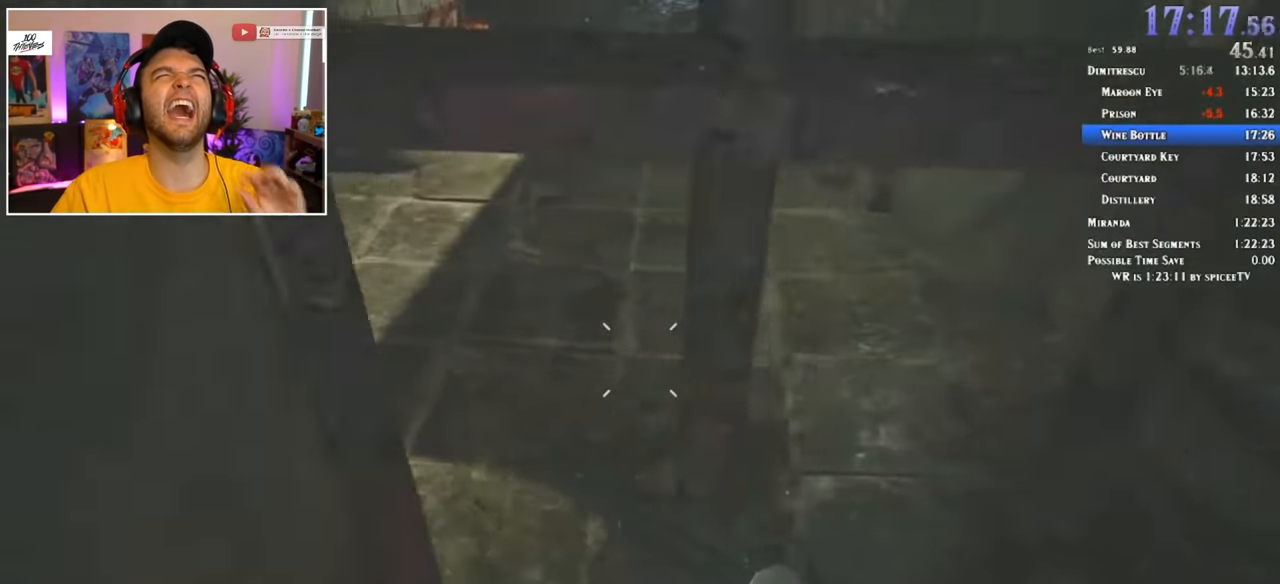
{"keys": ["shift", "w"], "mouse": [], "events": [[83, "a", "down"], [83, "d", "up"], [133, "a", "up"], [183, "d", "down"], [233, "d", "up"], [283, "a", "down"], [317, "a", "up"], [367, "d", "down"], [417, "d", "up"]]}
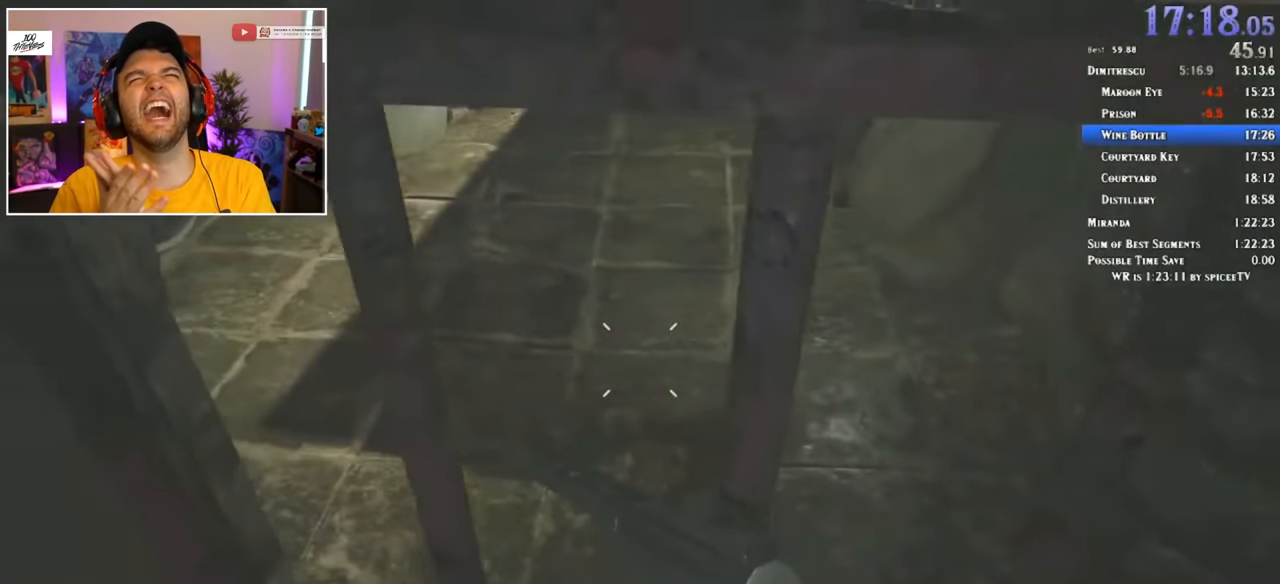
{"keys": ["shift", "w"], "mouse": [], "events": [[50, "d", "down"], [250, "d", "up"], [283, "a", "down"], [433, "a", "up"]]}
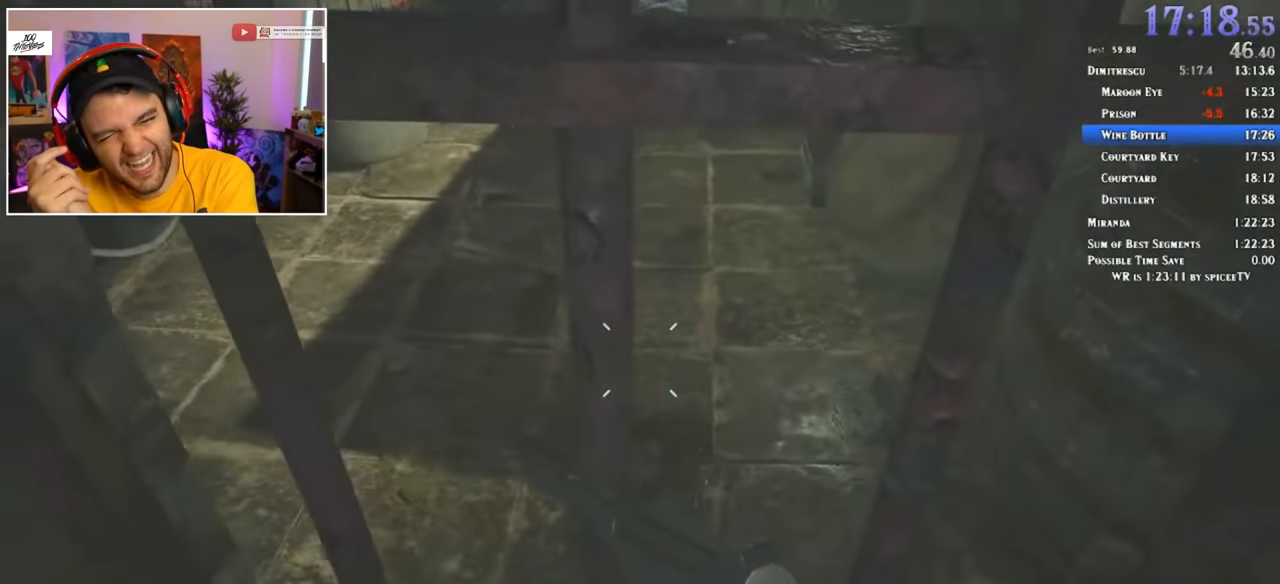
{"keys": ["shift", "w"], "mouse": [], "events": []}
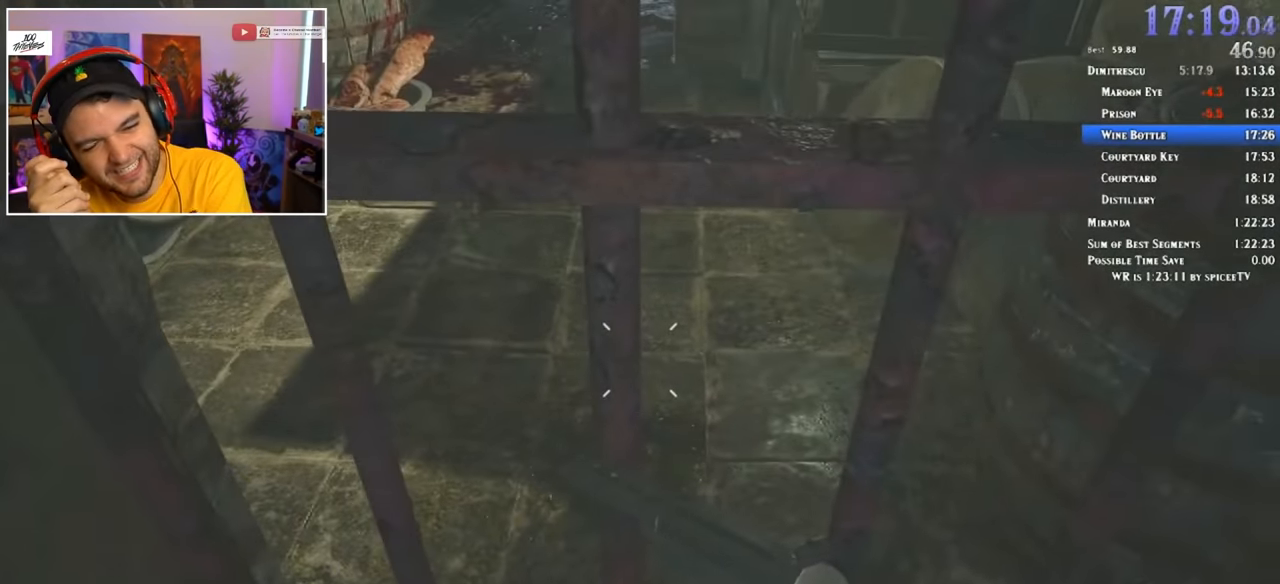
{"keys": ["shift", "w"], "mouse": [], "events": []}
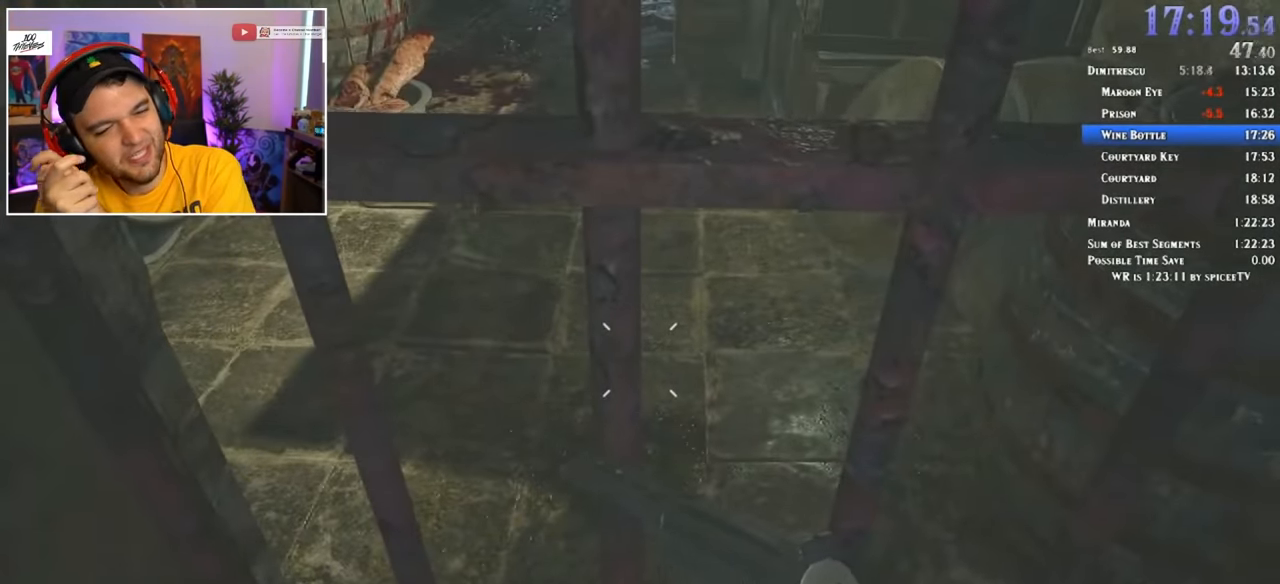
{"keys": ["shift", "w"], "mouse": [], "events": []}
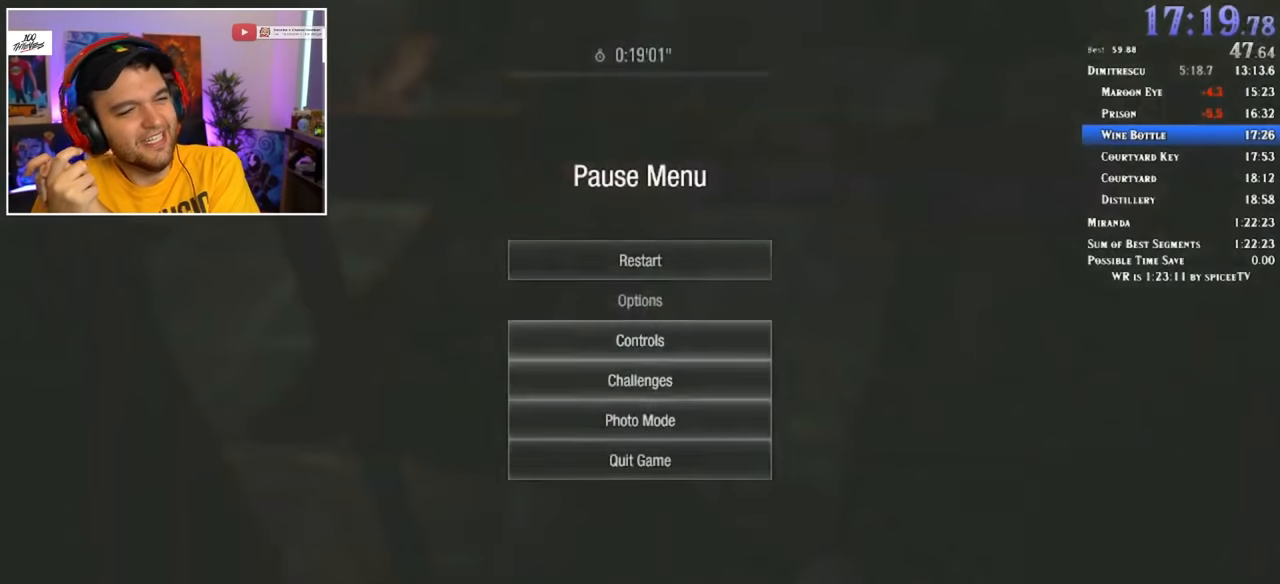
{"keys": ["shift", "w"], "mouse": [], "events": []}
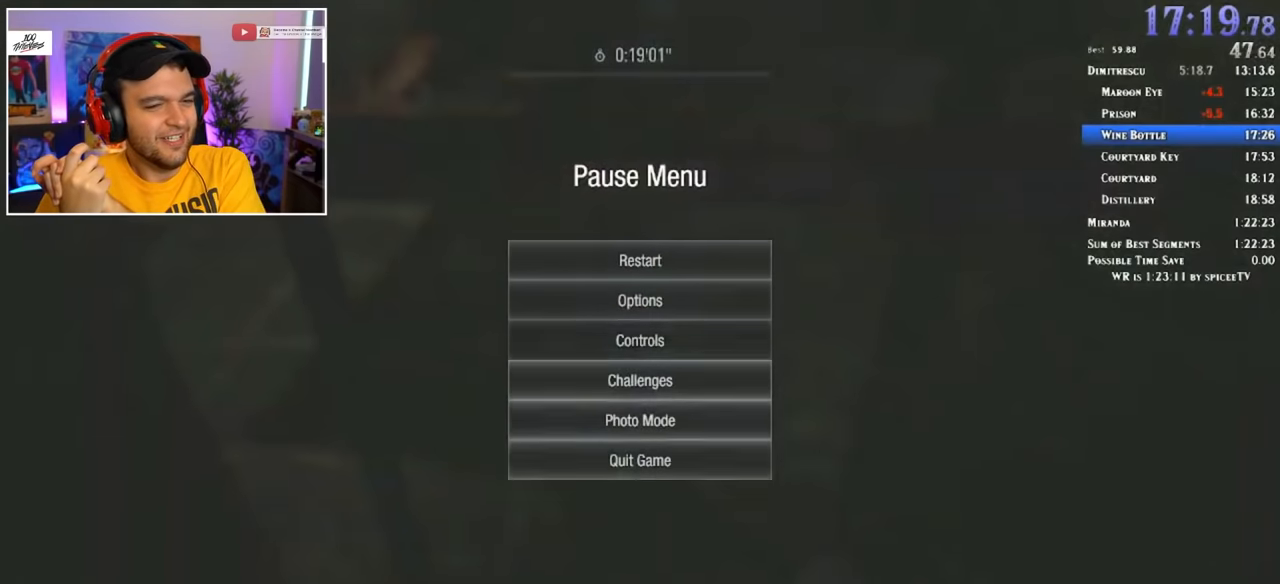
{"keys": ["shift", "w"], "mouse": [], "events": []}
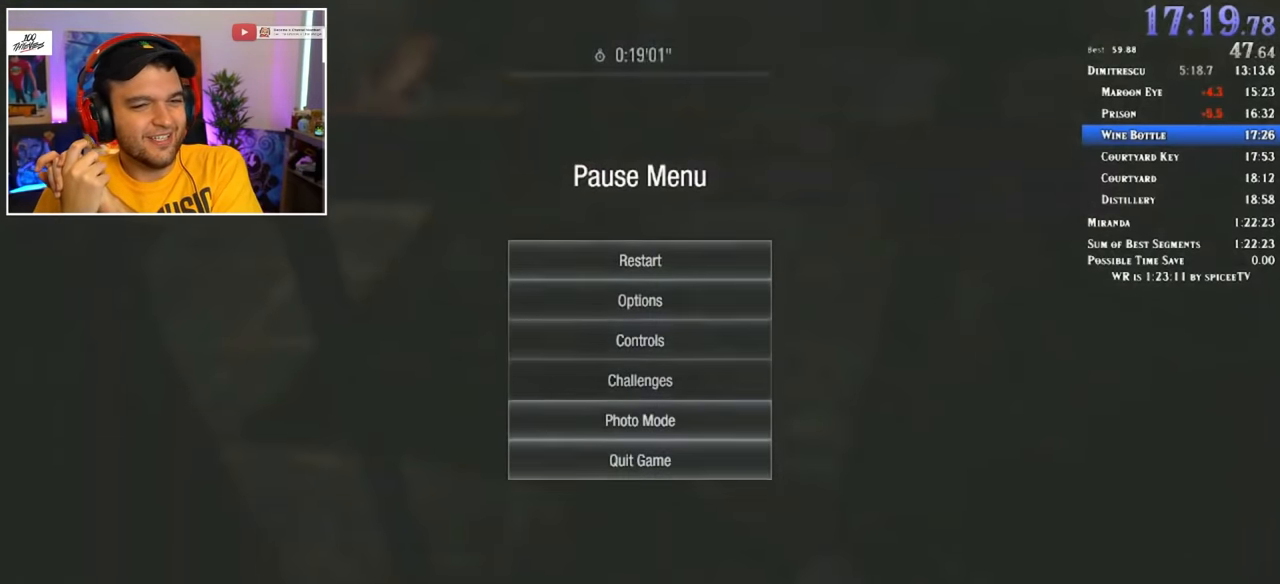
{"keys": ["shift", "w"], "mouse": [], "events": []}
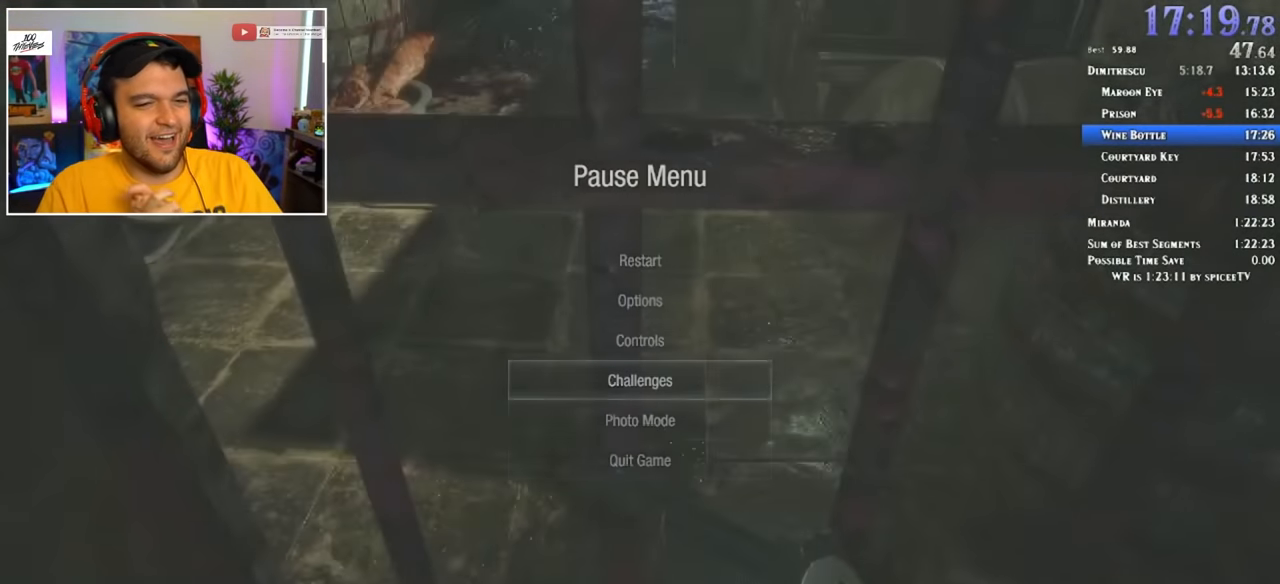
{"keys": ["shift", "w"], "mouse": [], "events": []}